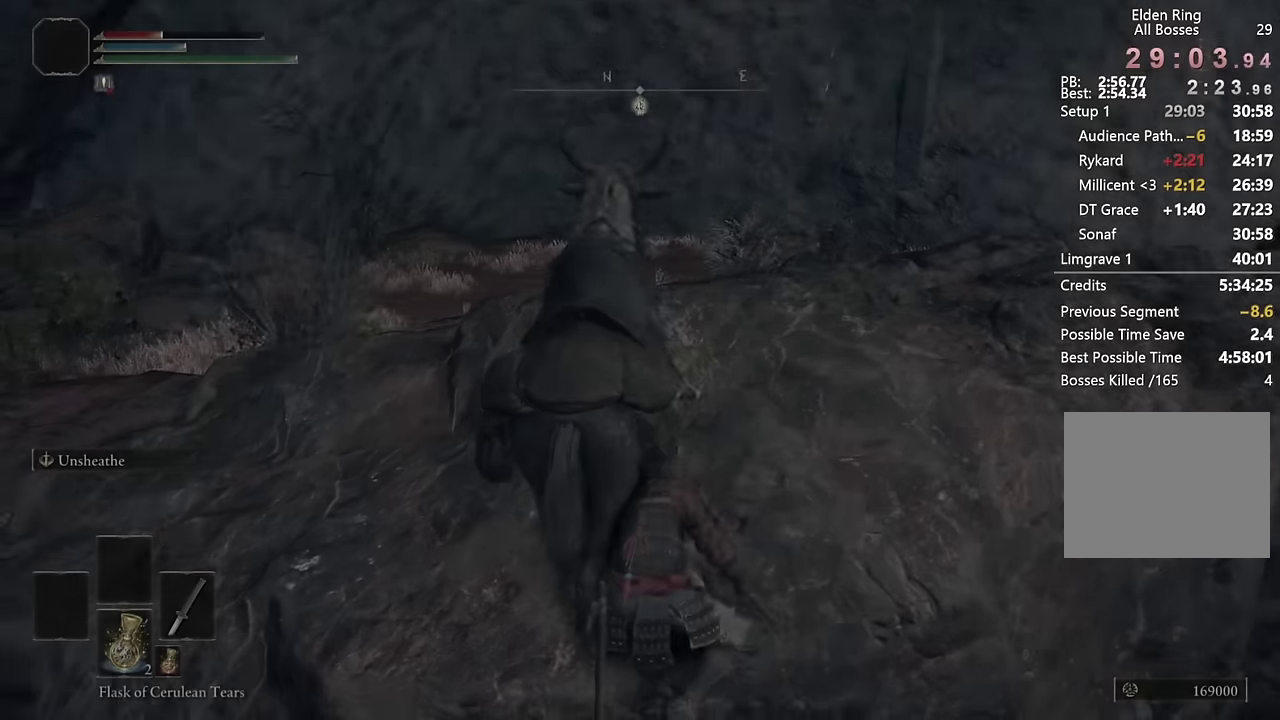
Gameplay with a controller (PlayStation layout); each line is a JSON object with the inputs held at the frame after it. "events" lists button and stick changes between this image and that frame as [ms after this image, input, new state], when the widget could be followed in between.
{"buttons": [], "left_stick": "up-left", "right_stick": "center"}
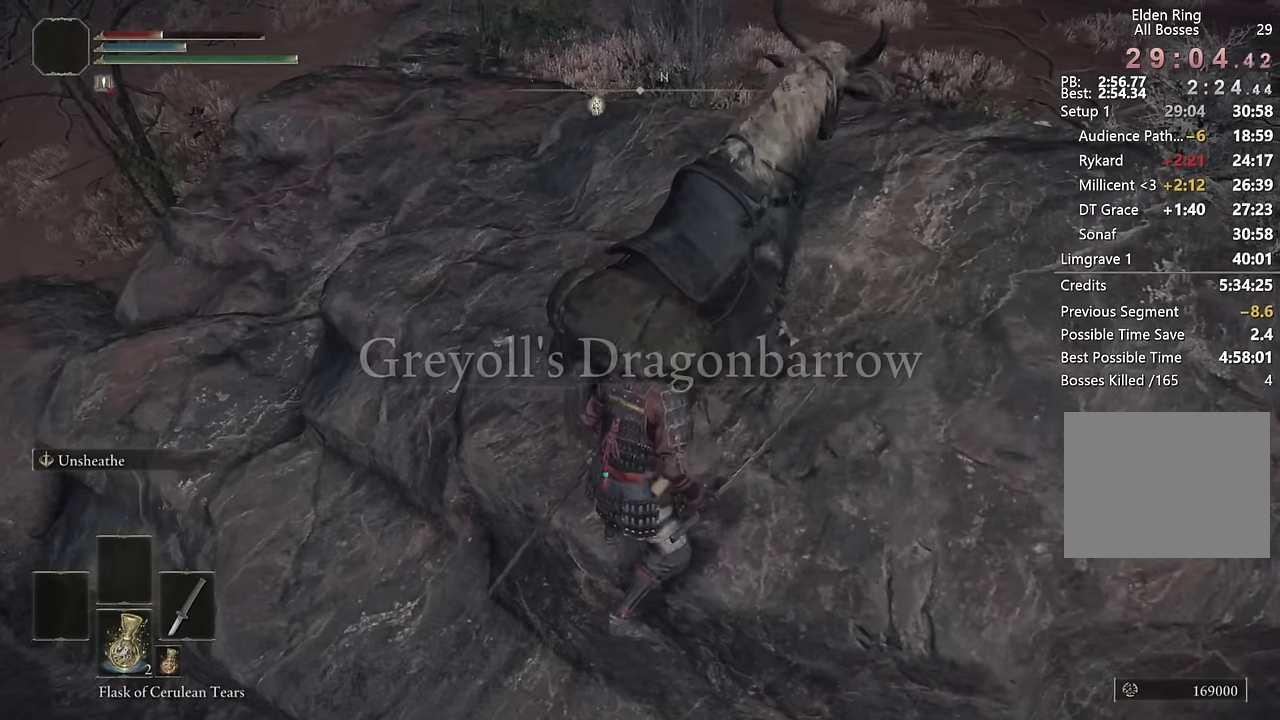
{"buttons": [], "left_stick": "up", "right_stick": "center"}
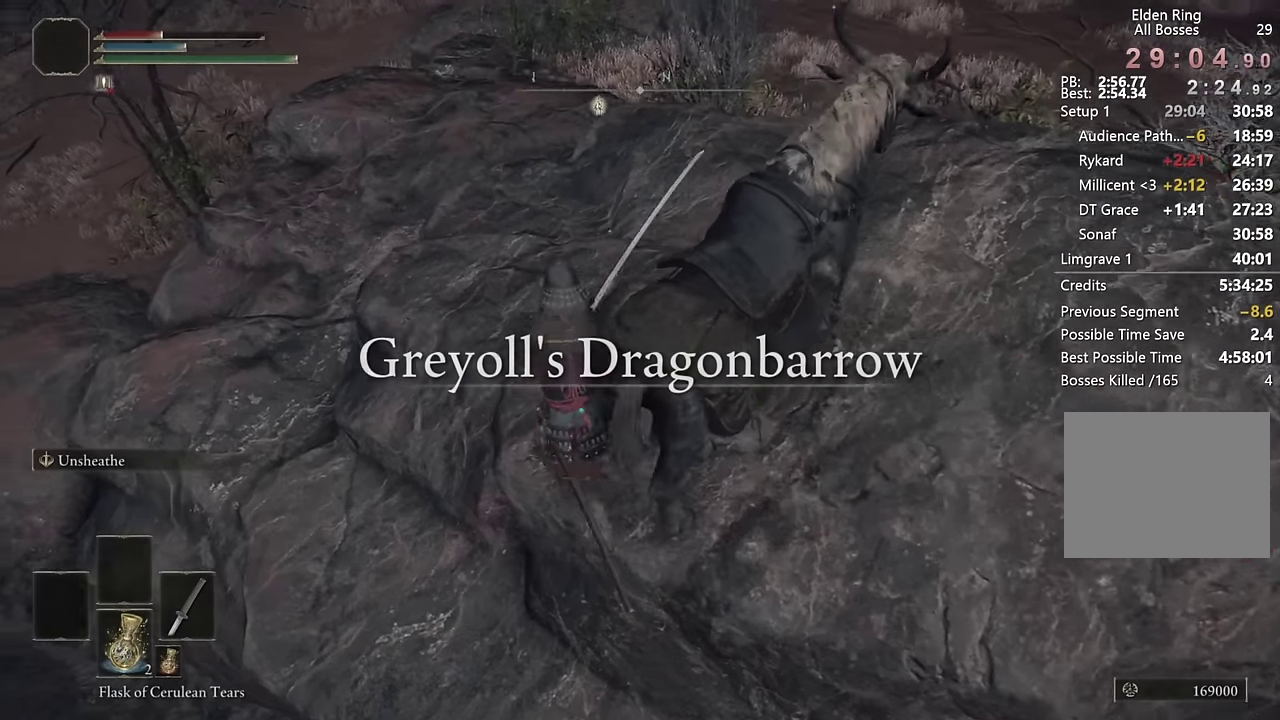
{"buttons": [], "left_stick": "down-left", "right_stick": "down-right"}
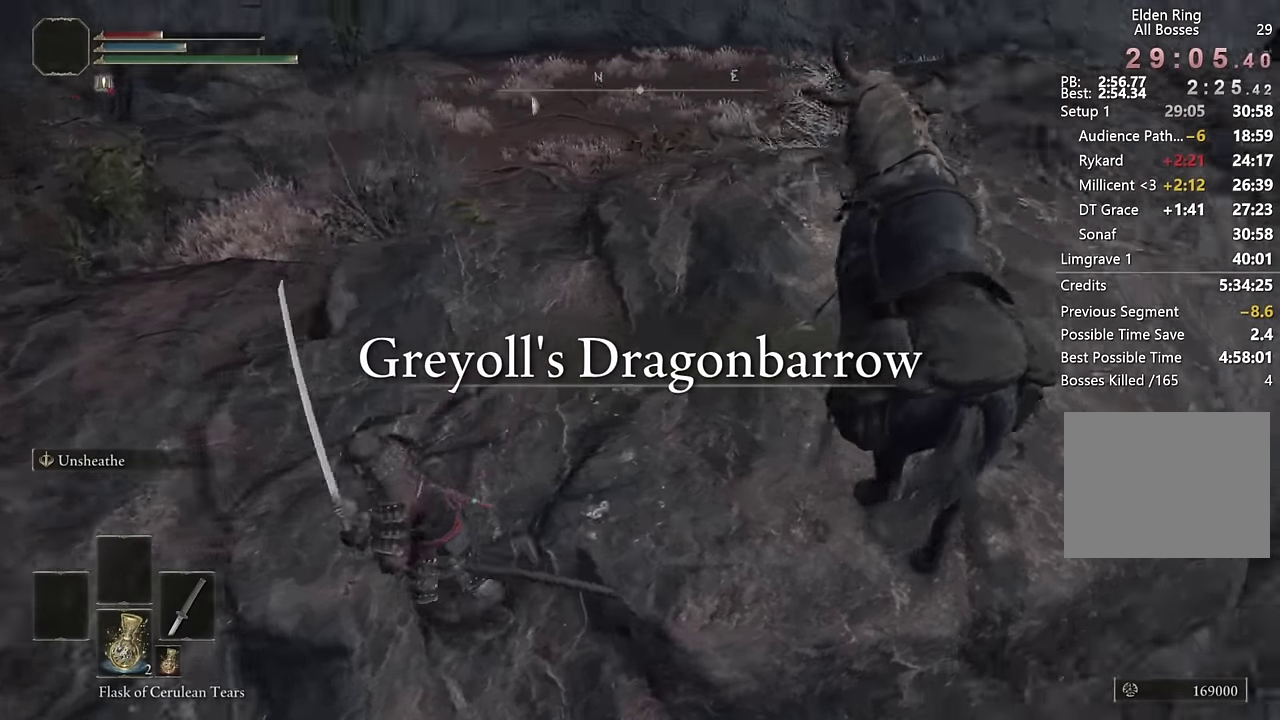
{"buttons": [], "left_stick": "up-right", "right_stick": "center"}
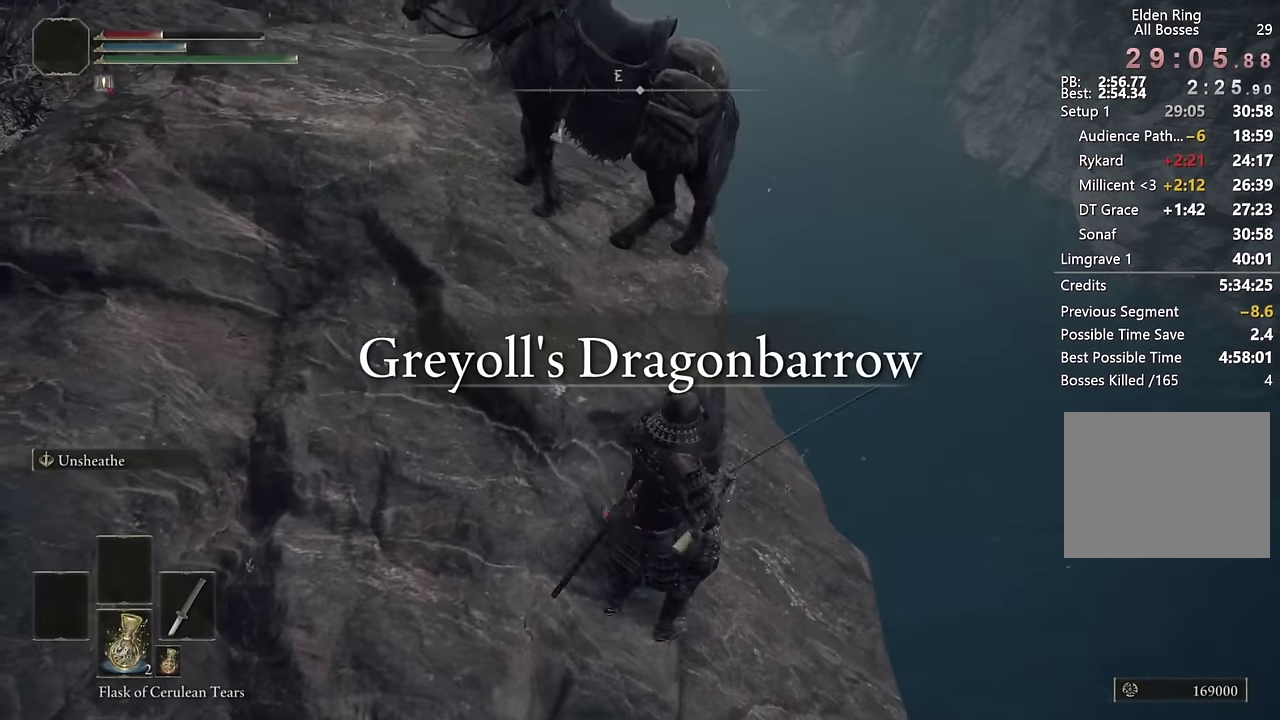
{"buttons": [], "left_stick": "up", "right_stick": "left", "events": [[233, "right_stick", "down-left"], [333, "right_stick", "center"], [400, "left_stick", "up"], [466, "right_stick", "left"]]}
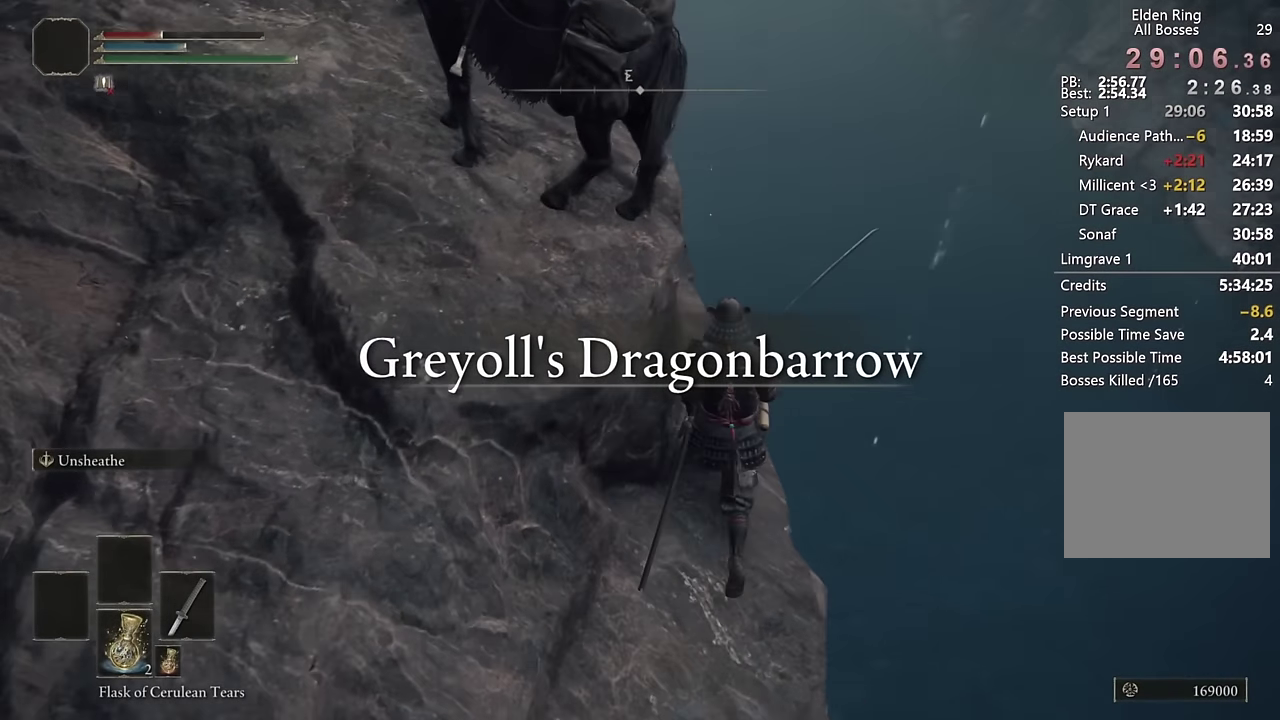
{"buttons": [], "left_stick": "center", "right_stick": "center", "events": [[83, "right_stick", "center"], [200, "right_stick", "left"], [366, "left_stick", "center"], [366, "right_stick", "center"]]}
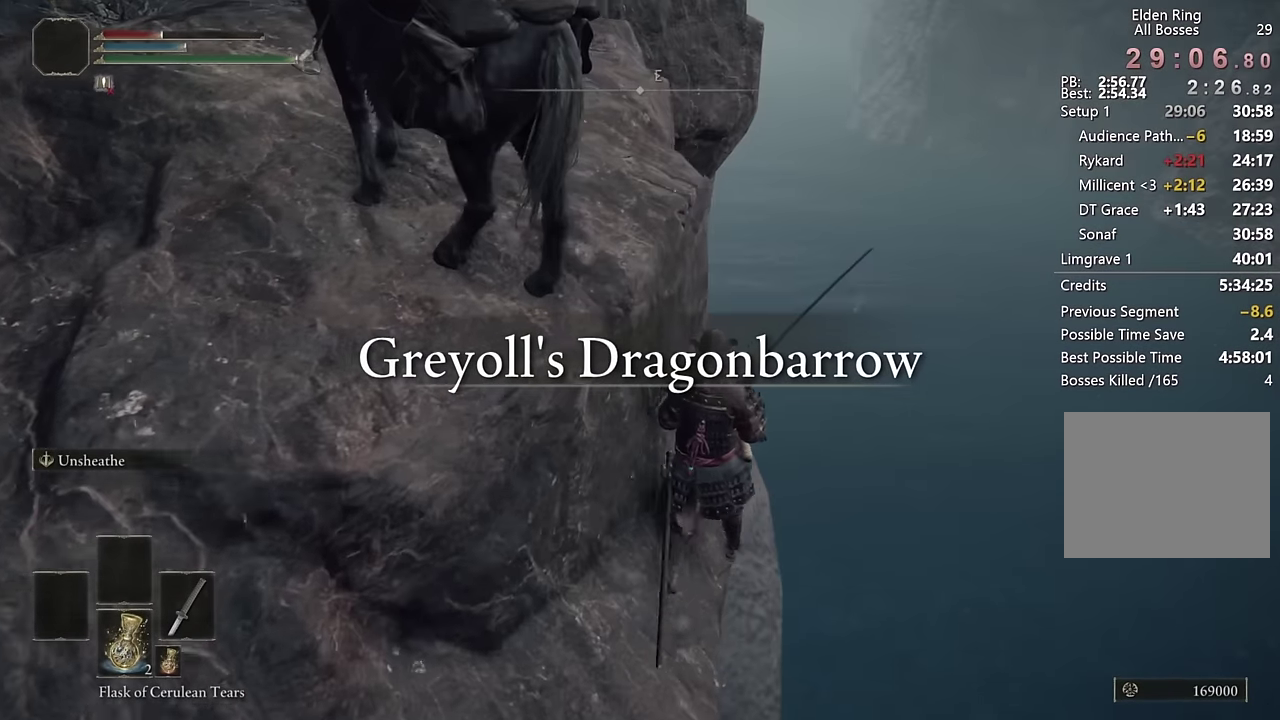
{"buttons": [], "left_stick": "up", "right_stick": "center", "events": [[50, "left_stick", "up"], [266, "left_stick", "center"], [416, "right_stick", "left"], [466, "left_stick", "up"], [500, "right_stick", "center"]]}
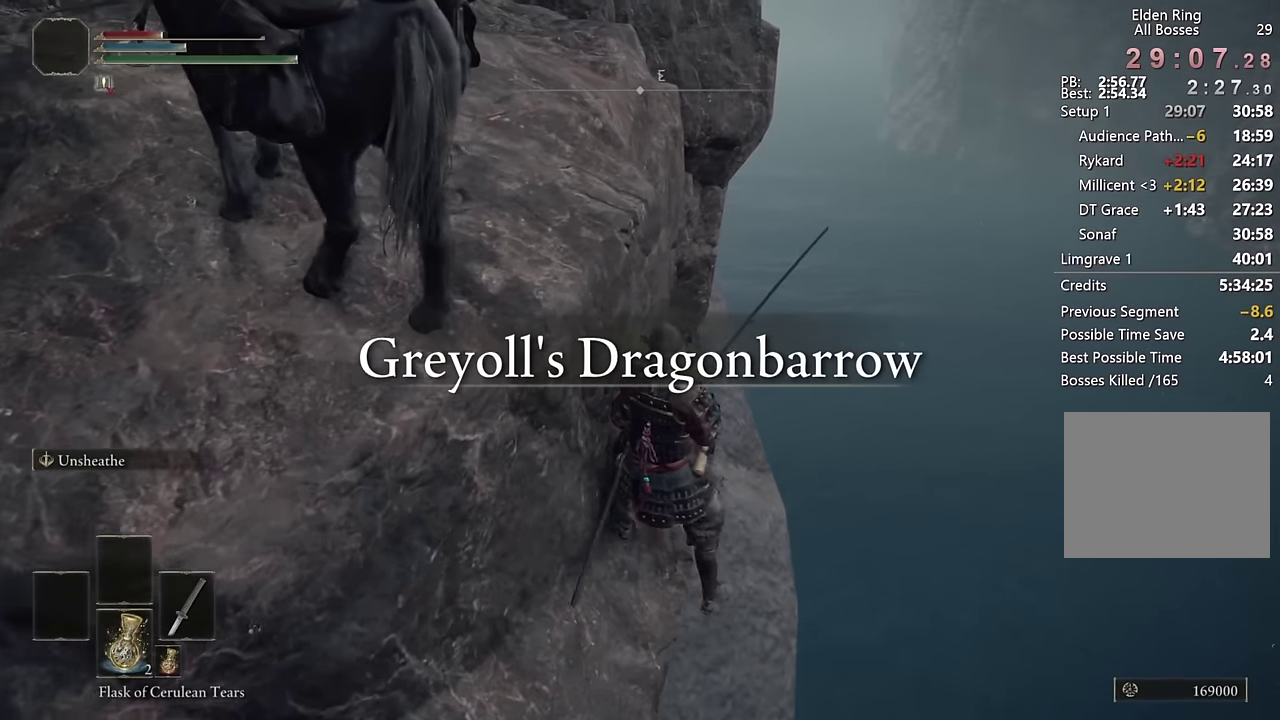
{"buttons": [], "left_stick": "up", "right_stick": "center", "events": [[183, "left_stick", "center"], [300, "right_stick", "up-left"], [416, "left_stick", "up"], [416, "right_stick", "center"]]}
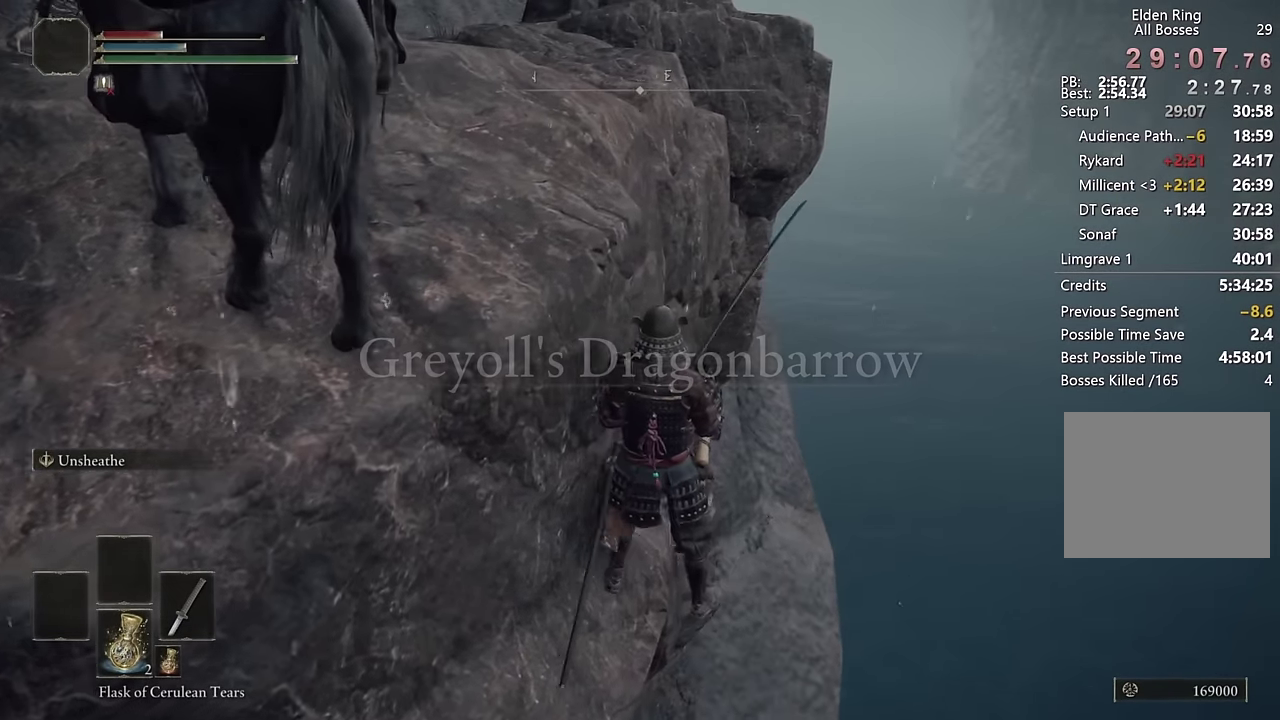
{"buttons": [], "left_stick": "center", "right_stick": "center", "events": [[100, "left_stick", "center"], [333, "right_stick", "up-right"], [383, "left_stick", "up"], [383, "right_stick", "center"], [483, "left_stick", "center"]]}
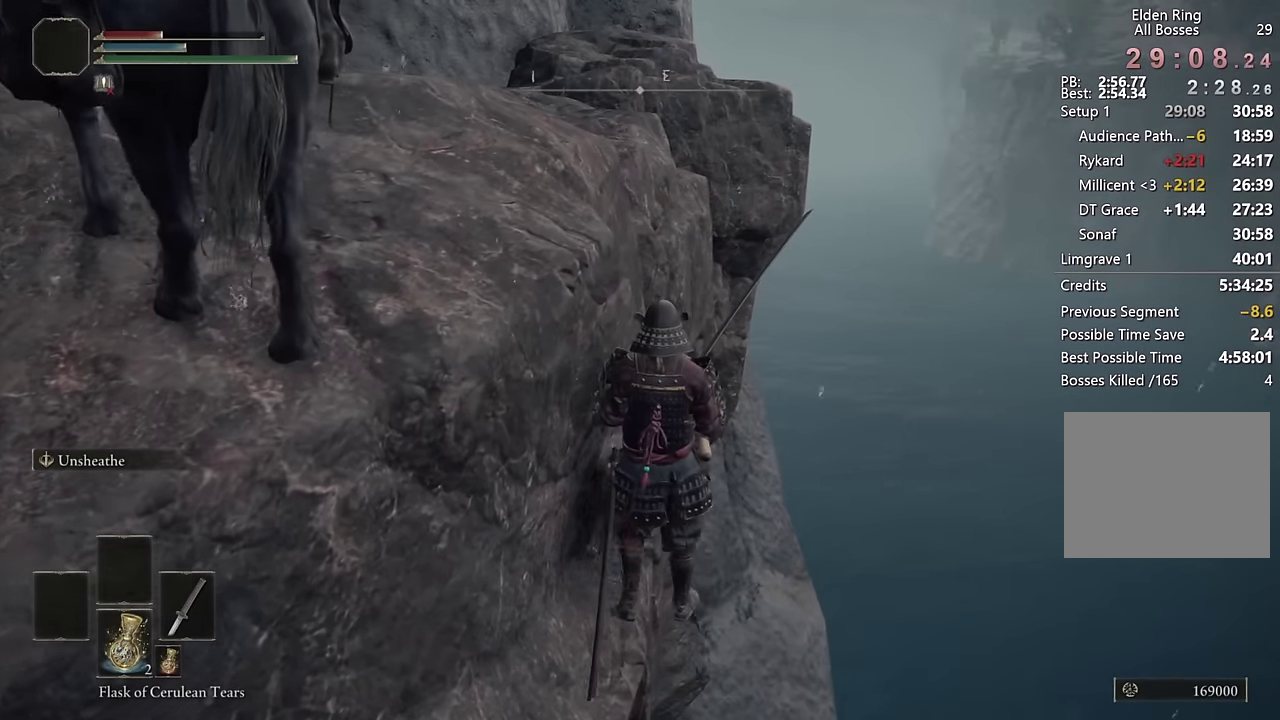
{"buttons": [], "left_stick": "center", "right_stick": "center", "events": []}
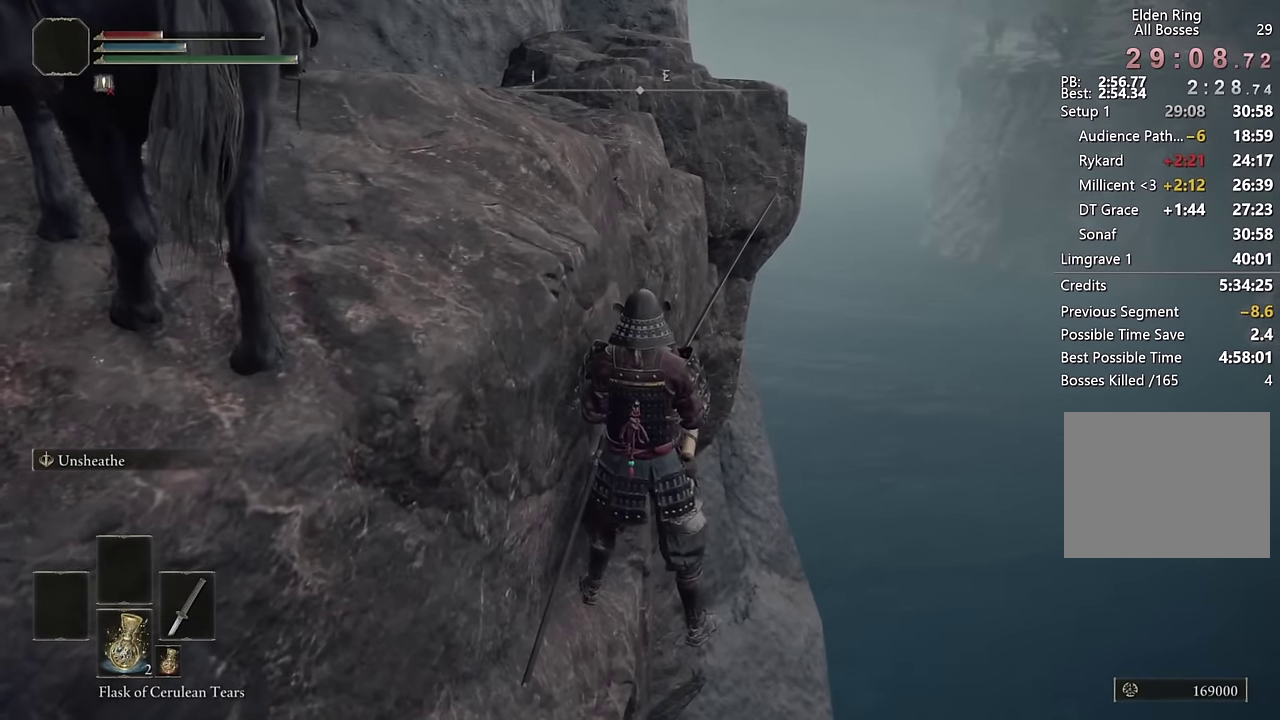
{"buttons": ["CROSS"], "left_stick": "center", "right_stick": "center", "events": [[116, "START", "down"], [200, "START", "up"], [233, "DPAD_UP", "down"], [300, "CROSS", "down"], [300, "DPAD_UP", "up"], [366, "CROSS", "up"], [450, "CROSS", "down"]]}
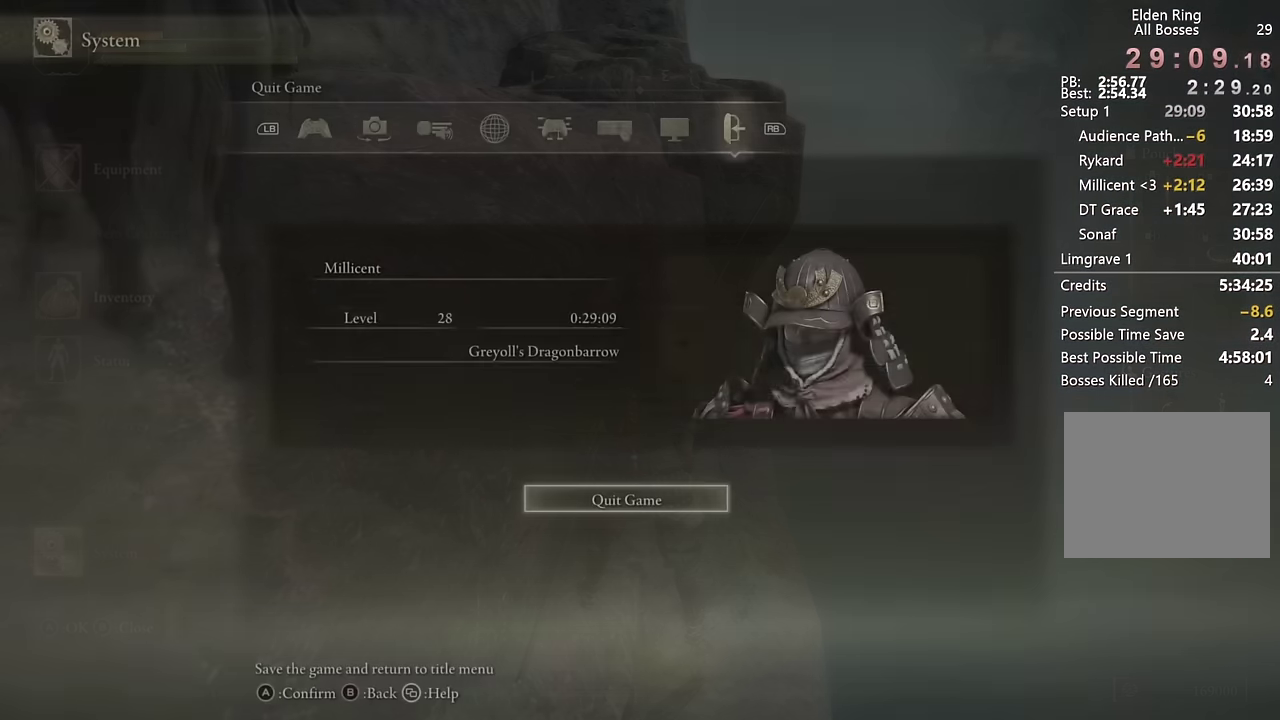
{"buttons": [], "left_stick": "center", "right_stick": "center", "events": [[16, "CROSS", "up"], [50, "DPAD_LEFT", "down"], [83, "CROSS", "down"], [100, "DPAD_LEFT", "up"], [150, "CROSS", "up"]]}
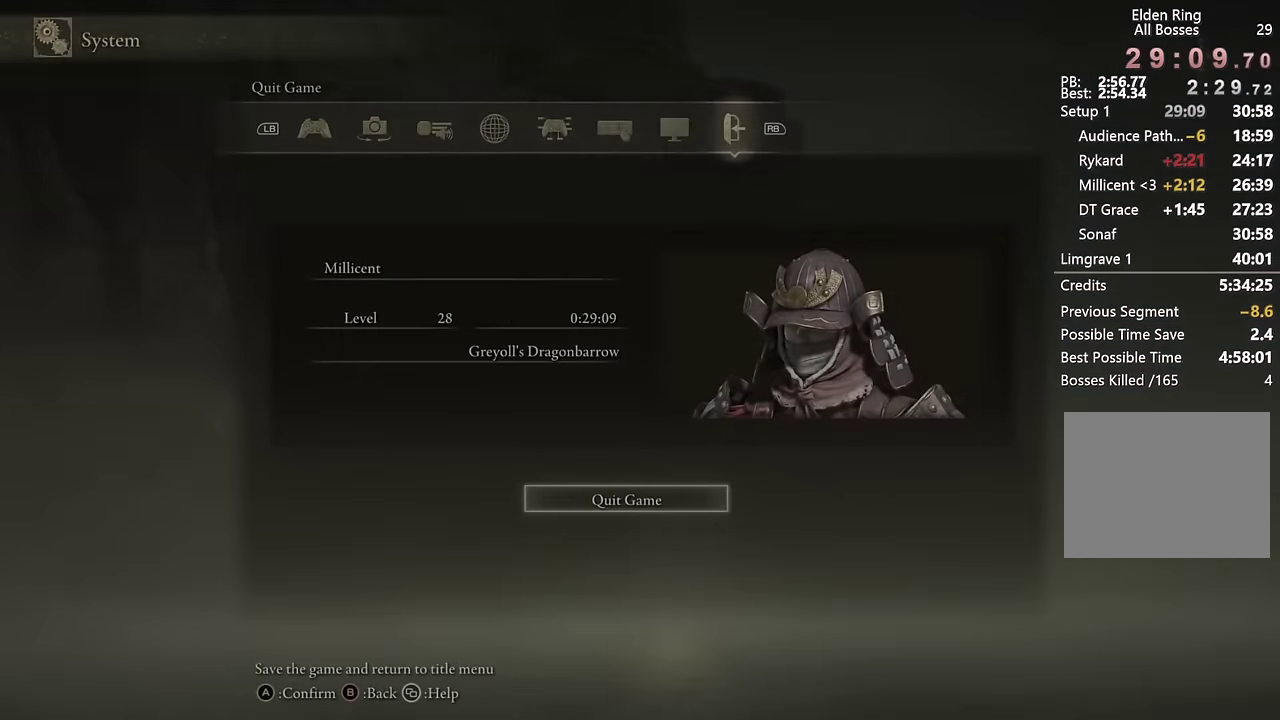
{"buttons": [], "left_stick": "center", "right_stick": "center", "events": []}
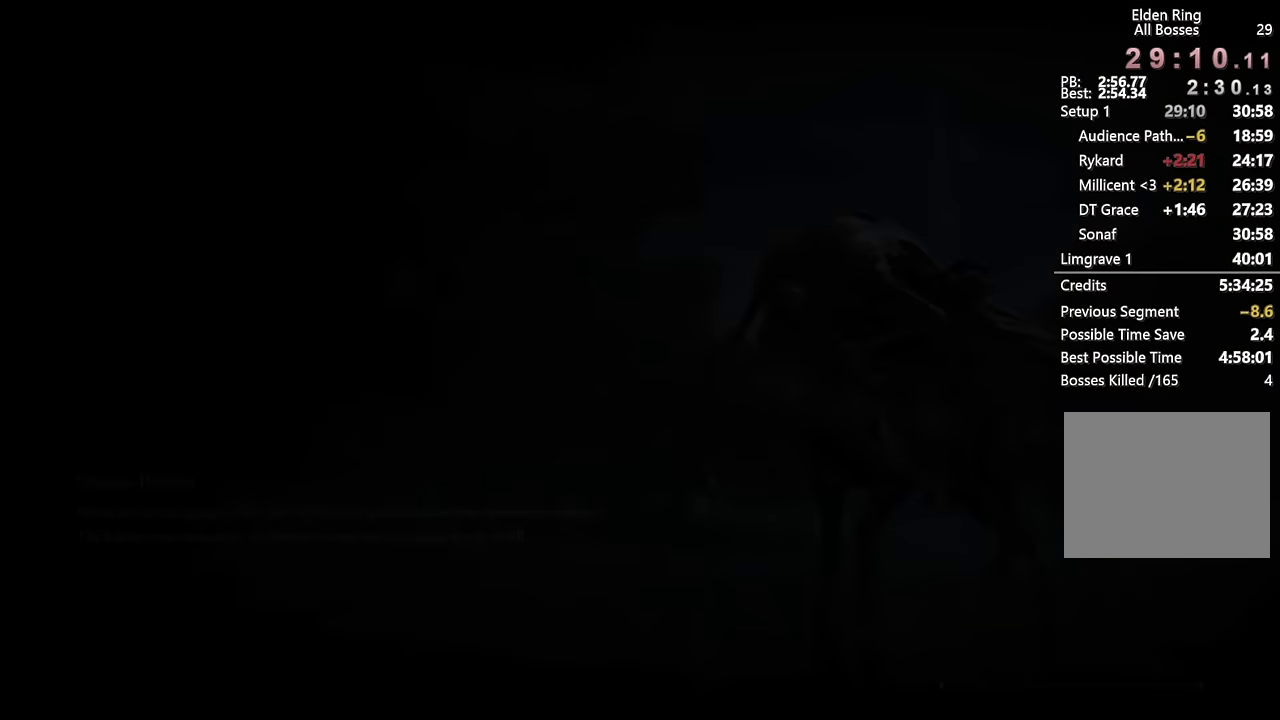
{"buttons": [], "left_stick": "center", "right_stick": "center", "events": [[50, "CROSS", "down"], [167, "CROSS", "up"], [233, "CROSS", "down"], [333, "CROSS", "up"], [400, "CROSS", "down"], [500, "CROSS", "up"]]}
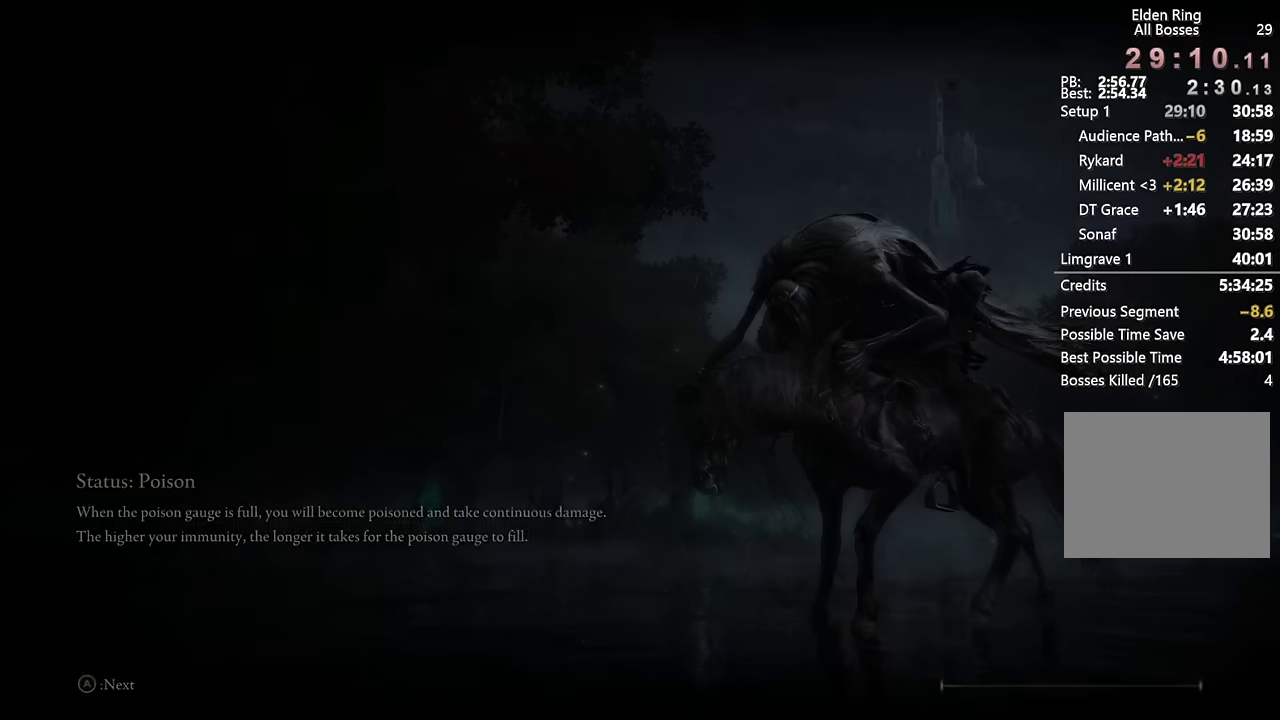
{"buttons": ["CROSS"], "left_stick": "center", "right_stick": "center", "events": [[83, "CROSS", "down"], [167, "CROSS", "up"], [267, "CROSS", "down"], [350, "CROSS", "up"], [450, "CROSS", "down"]]}
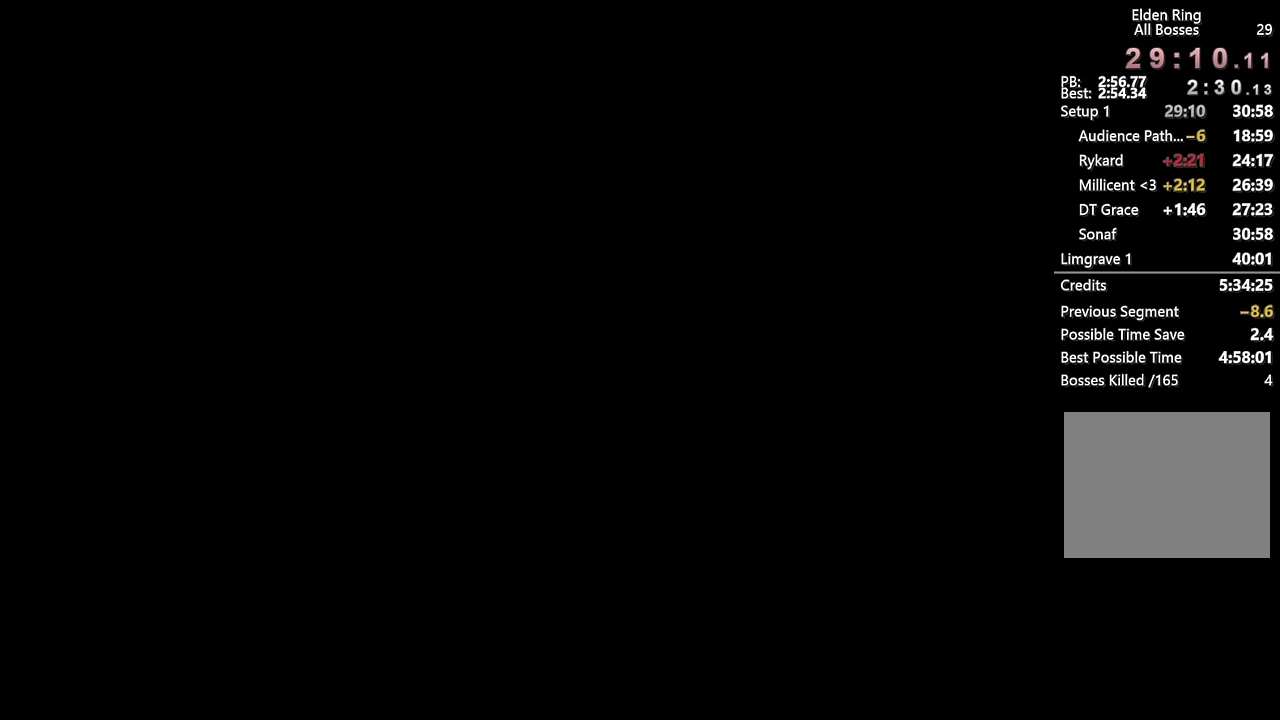
{"buttons": ["CROSS"], "left_stick": "center", "right_stick": "center", "events": [[33, "CROSS", "up"], [117, "CROSS", "down"], [200, "CROSS", "up"], [283, "CROSS", "down"], [367, "CROSS", "up"], [450, "CROSS", "down"]]}
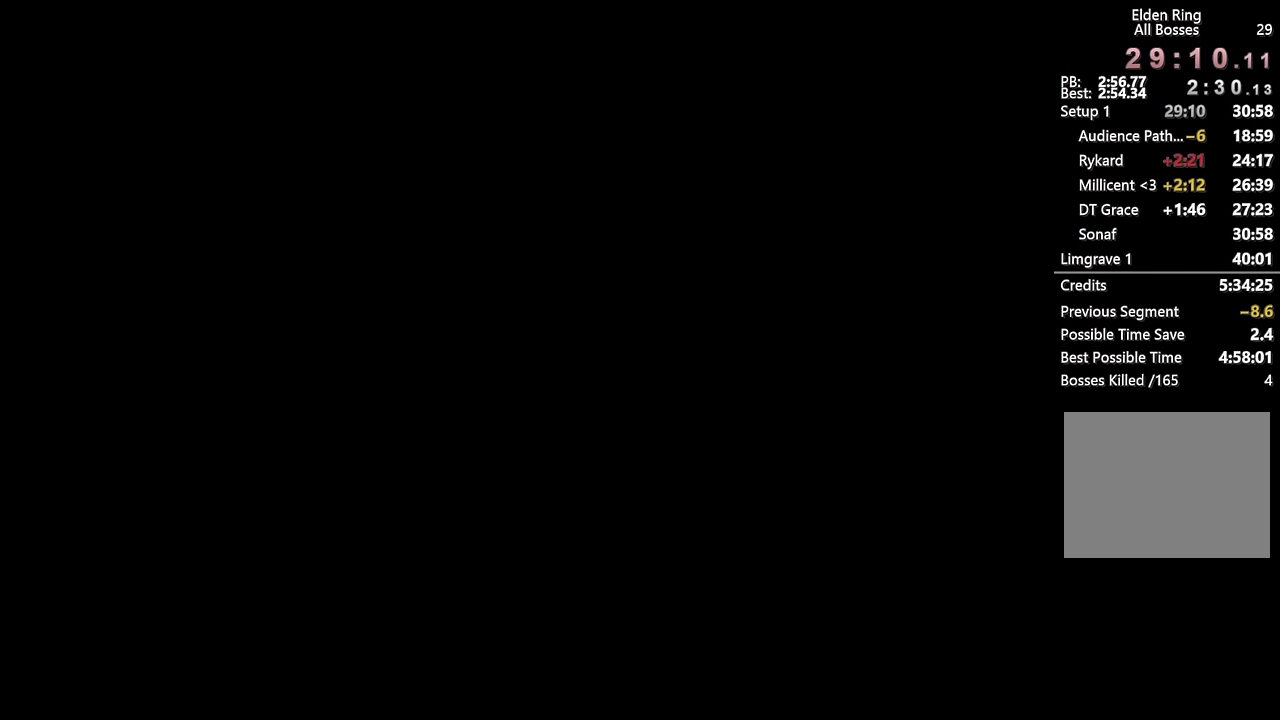
{"buttons": ["CROSS"], "left_stick": "center", "right_stick": "center", "events": [[33, "CROSS", "up"], [117, "CROSS", "down"], [200, "CROSS", "up"], [283, "CROSS", "down"], [367, "CROSS", "up"], [433, "CROSS", "down"]]}
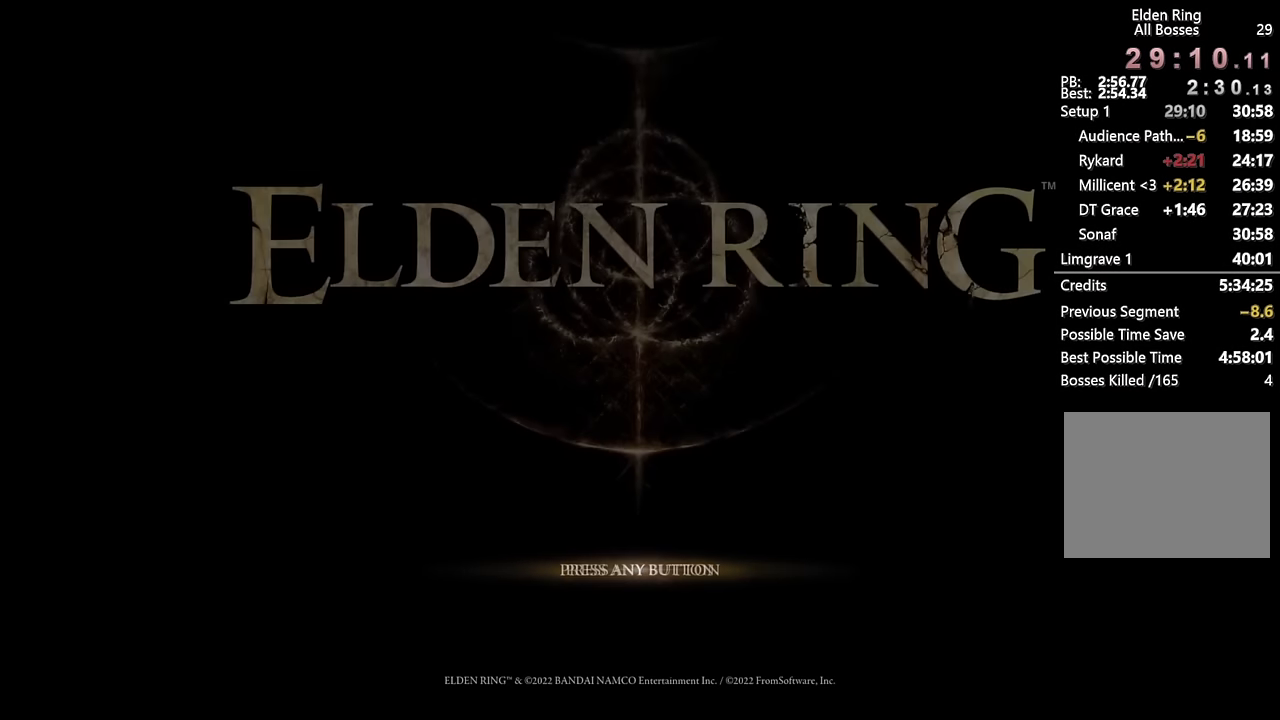
{"buttons": [], "left_stick": "center", "right_stick": "center", "events": [[33, "CROSS", "up"], [117, "CROSS", "down"], [200, "CROSS", "up"], [283, "CROSS", "down"], [350, "CROSS", "up"], [433, "CROSS", "down"], [500, "CROSS", "up"]]}